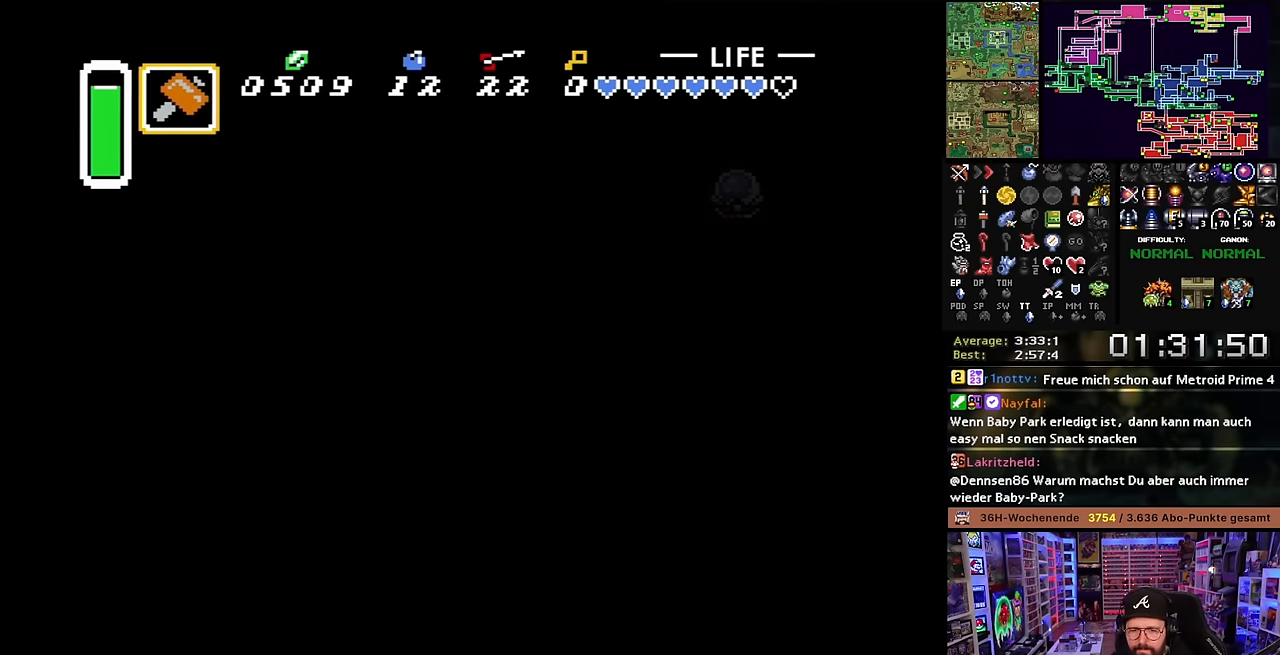
Gameplay with a controller (Nintendo layout); each line is a JSON object with the inputs held at the frame after it. "events" lists button and stick changes between this image and that frame as [ms after this image, input, new state], when the widget could be followed in between. Not read: L3 R3.
{"buttons": ["B"], "events": [[250, "DPAD_LEFT", "up"]]}
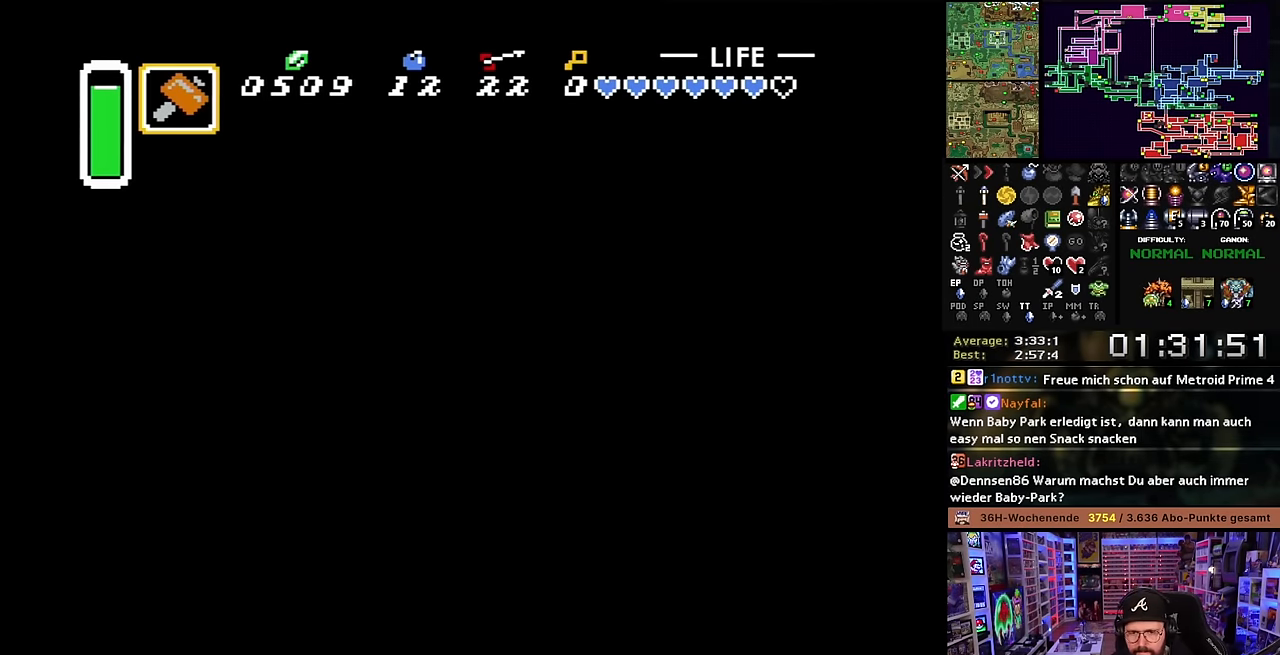
{"buttons": ["B", "DPAD_LEFT"], "events": [[366, "DPAD_LEFT", "down"]]}
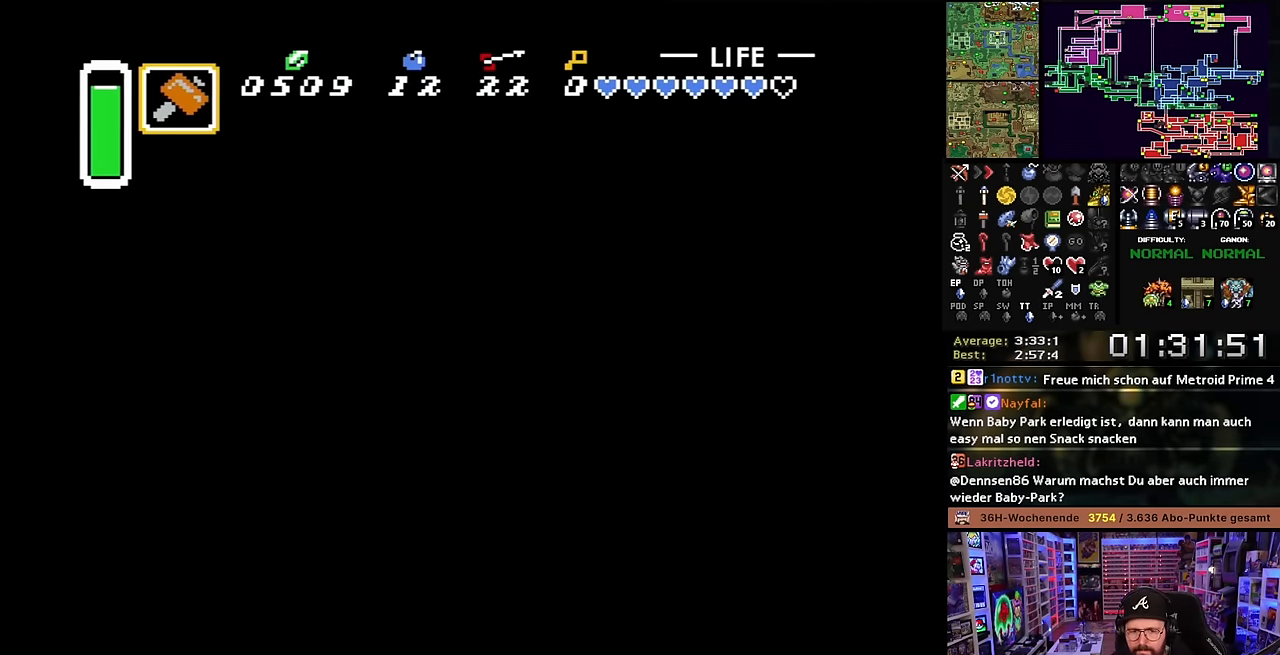
{"buttons": ["B", "DPAD_LEFT"], "events": [[33, "B", "up"], [33, "DPAD_LEFT", "up"], [33, "SELECT", "down"], [50, "B", "down"], [50, "DPAD_LEFT", "down"], [50, "SELECT", "up"], [450, "DPAD_LEFT", "up"], [466, "DPAD_LEFT", "down"]]}
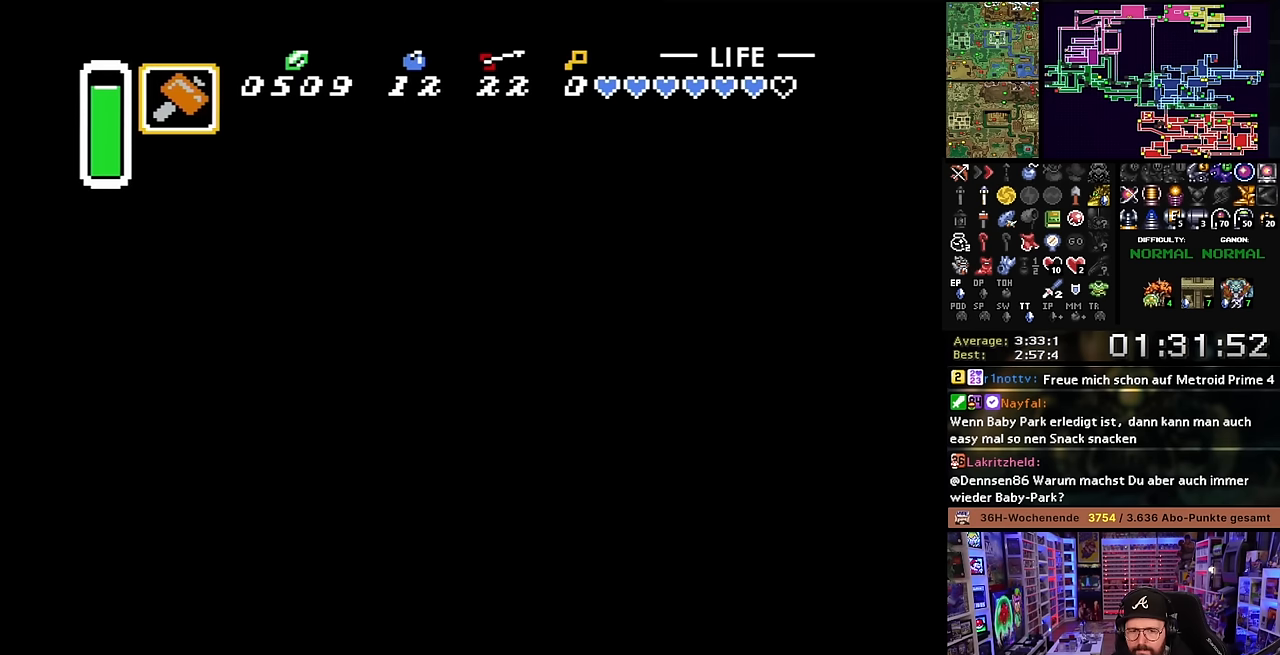
{"buttons": ["B", "DPAD_LEFT"], "events": []}
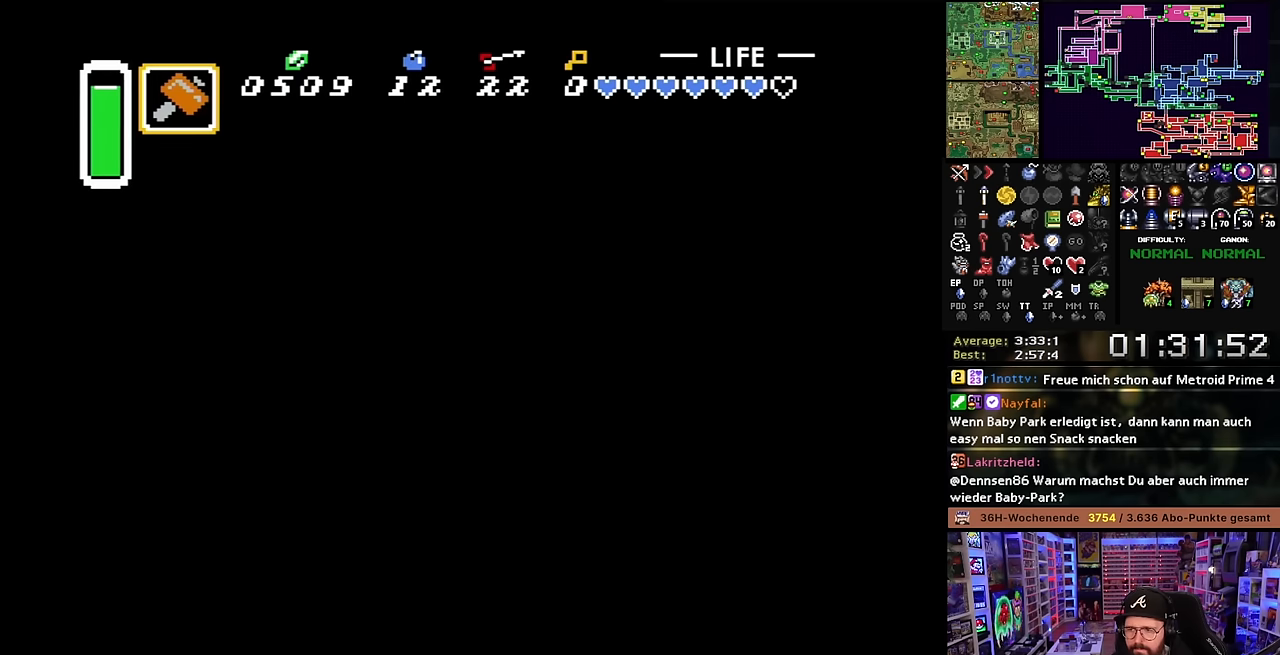
{"buttons": ["B", "DPAD_LEFT"], "events": []}
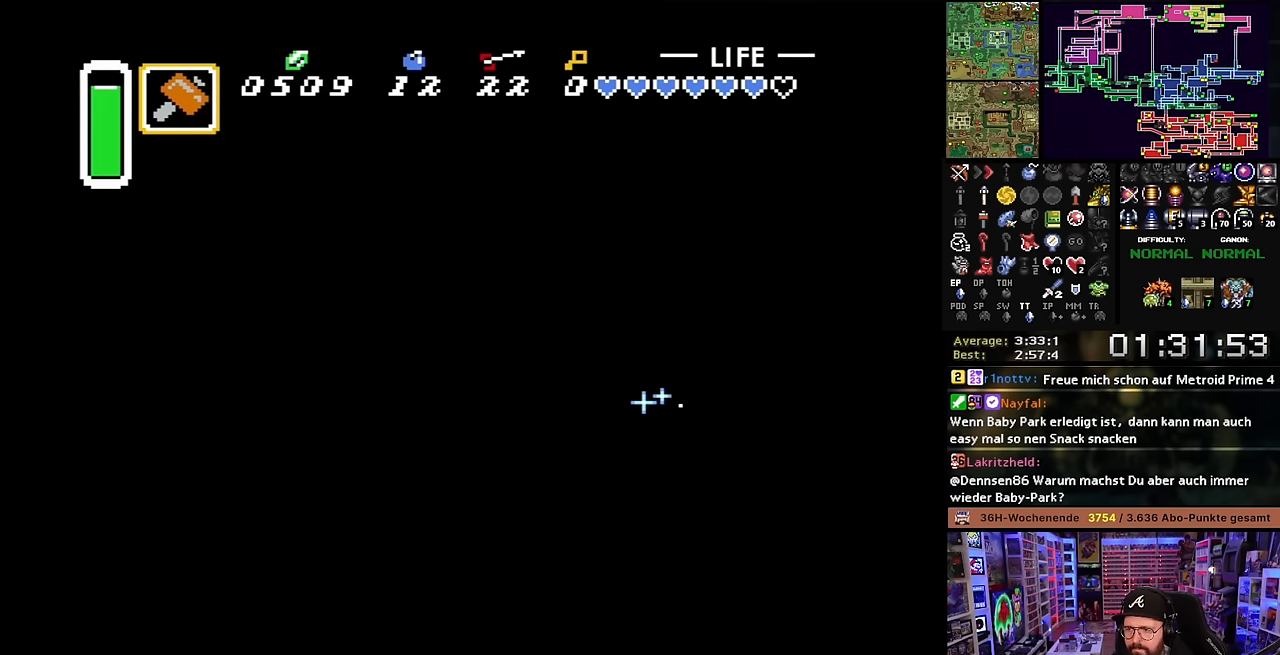
{"buttons": ["B", "DPAD_LEFT"], "events": [[183, "Y", "down"], [266, "Y", "up"], [283, "DPAD_LEFT", "up"], [500, "DPAD_LEFT", "down"]]}
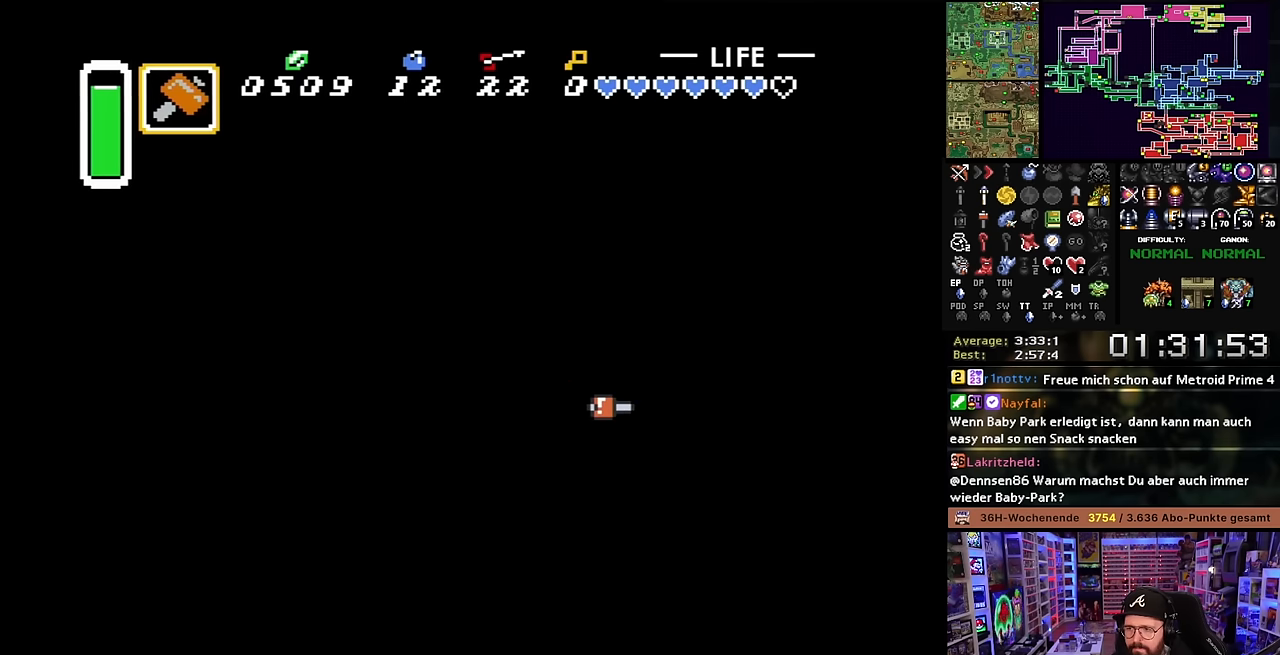
{"buttons": ["B", "DPAD_LEFT"], "events": []}
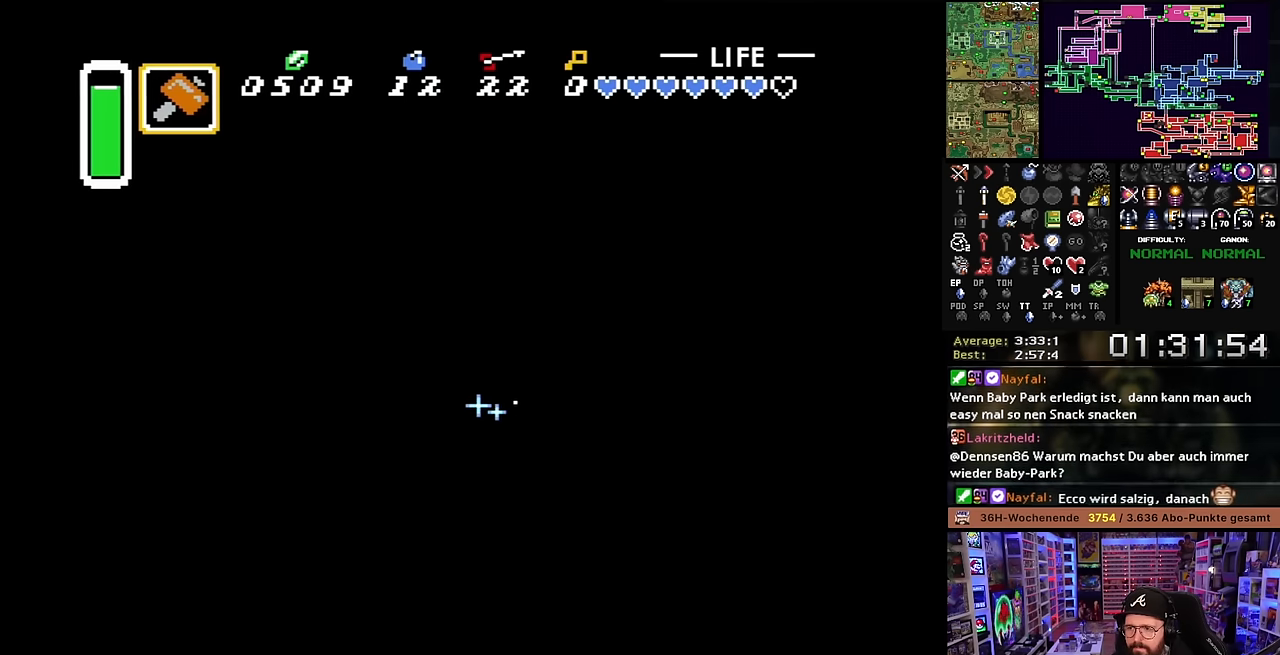
{"buttons": ["B"], "events": [[50, "DPAD_LEFT", "up"]]}
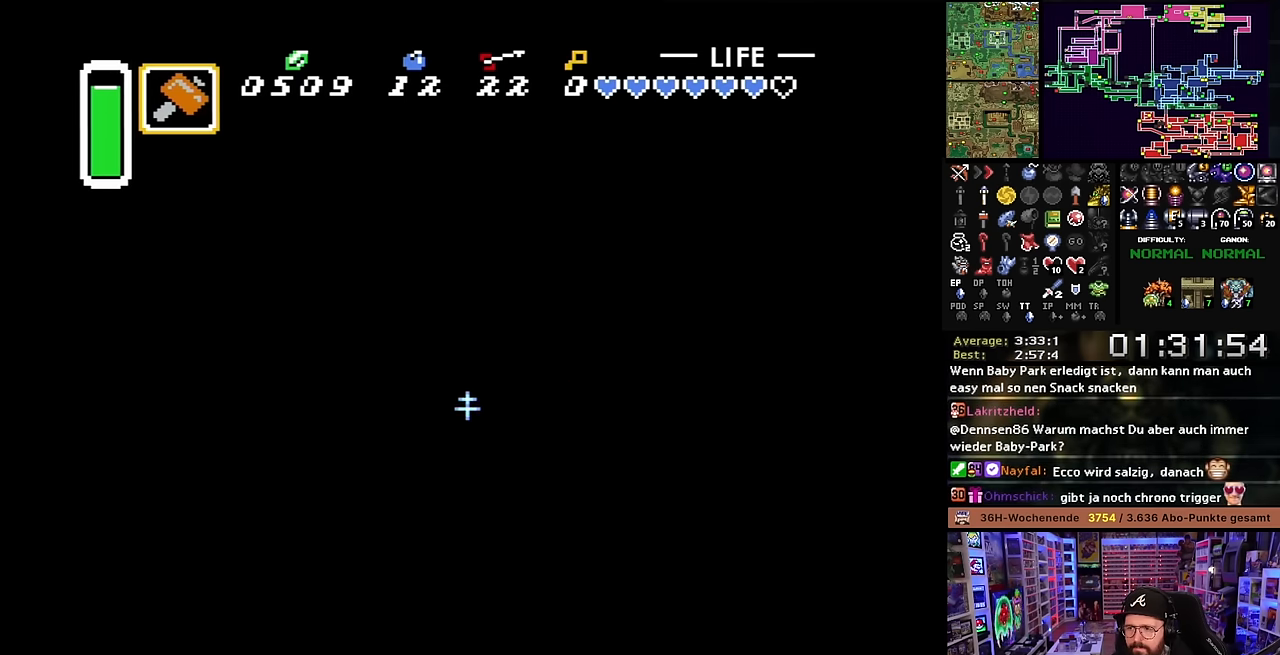
{"buttons": ["B"], "events": [[83, "DPAD_LEFT", "down"], [400, "DPAD_LEFT", "up"]]}
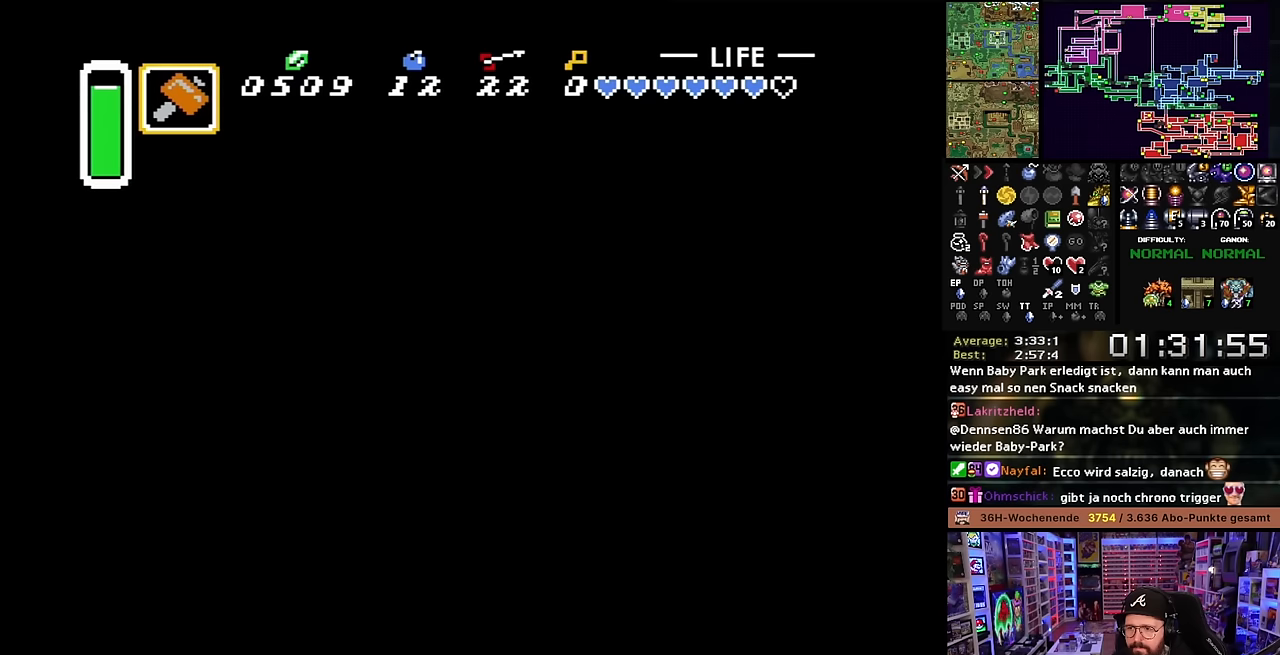
{"buttons": ["B", "DPAD_RIGHT"], "events": [[33, "B", "up"], [83, "B", "down"], [400, "DPAD_RIGHT", "down"]]}
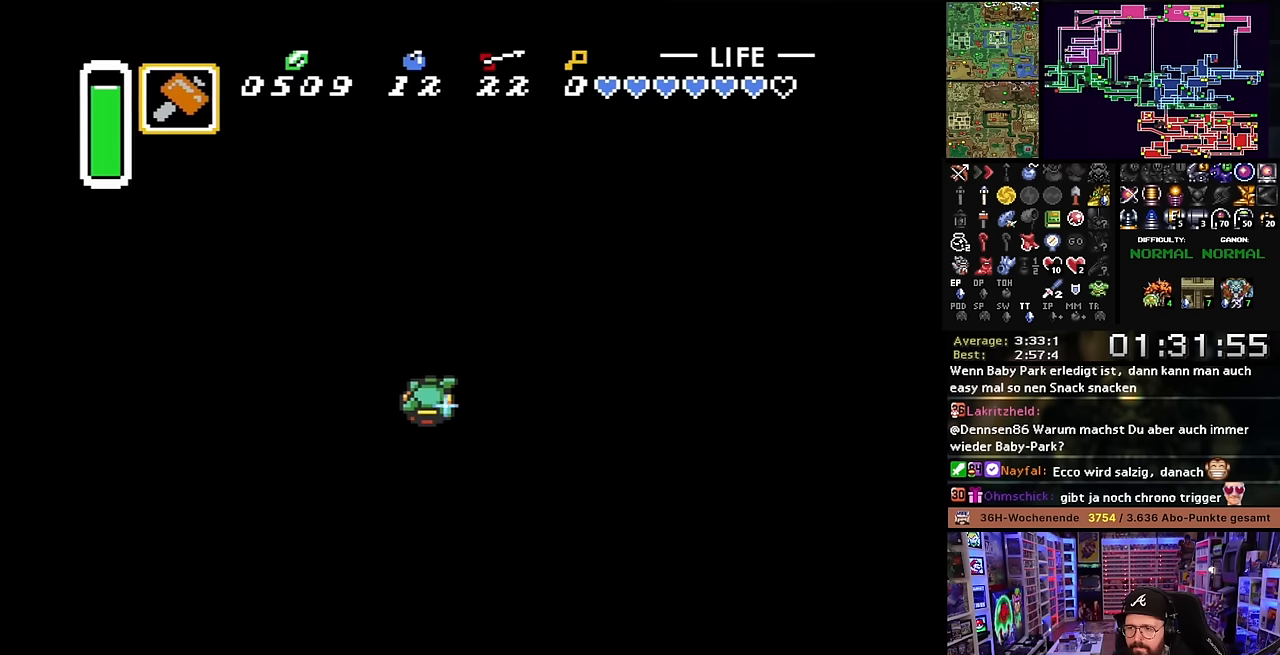
{"buttons": ["B"], "events": [[200, "DPAD_RIGHT", "up"], [283, "DPAD_LEFT", "down"], [333, "B", "up"], [400, "B", "down"], [400, "DPAD_LEFT", "up"]]}
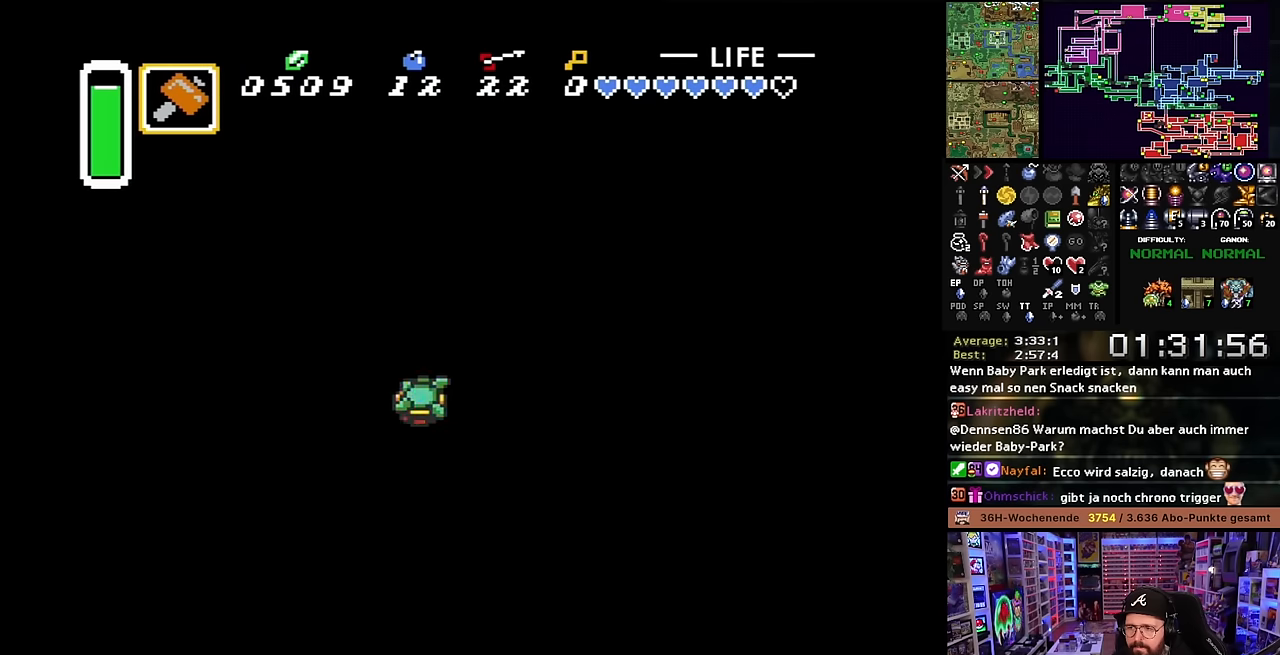
{"buttons": ["DPAD_LEFT"], "events": [[266, "DPAD_LEFT", "down"], [350, "DPAD_LEFT", "up"], [450, "DPAD_LEFT", "down"], [483, "B", "up"]]}
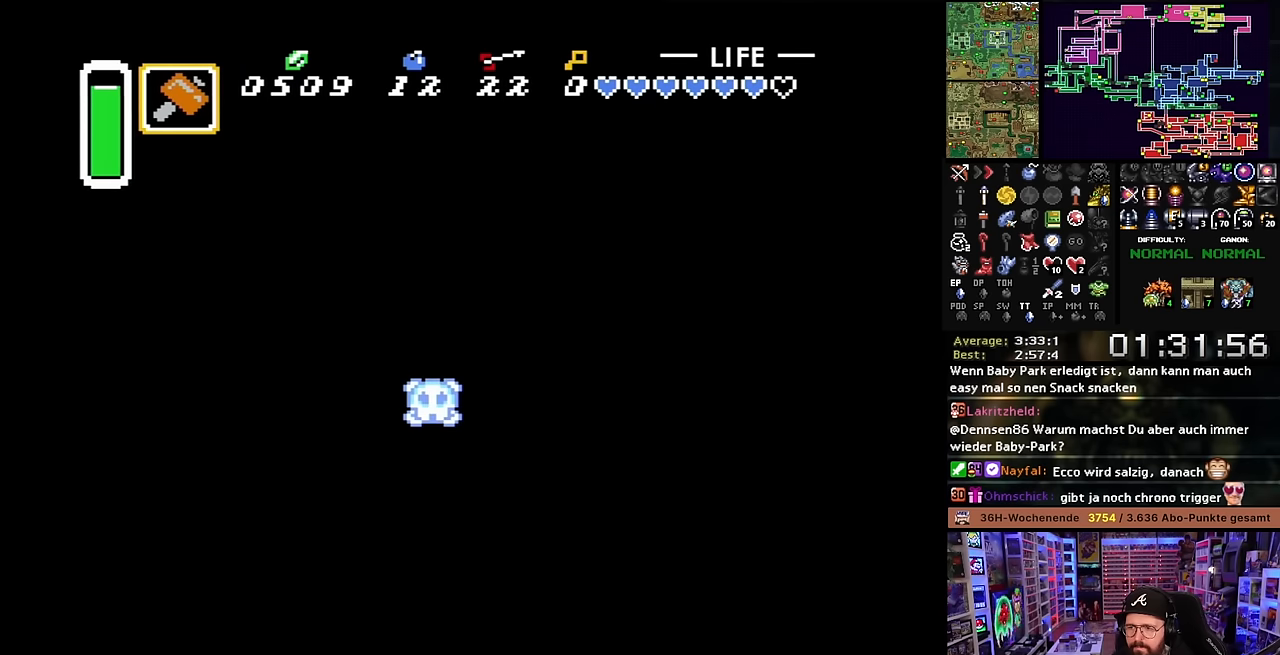
{"buttons": ["B", "DPAD_UP"], "events": [[116, "DPAD_LEFT", "up"], [133, "DPAD_DOWN", "down"], [166, "B", "down"], [233, "DPAD_DOWN", "up"], [500, "DPAD_UP", "down"]]}
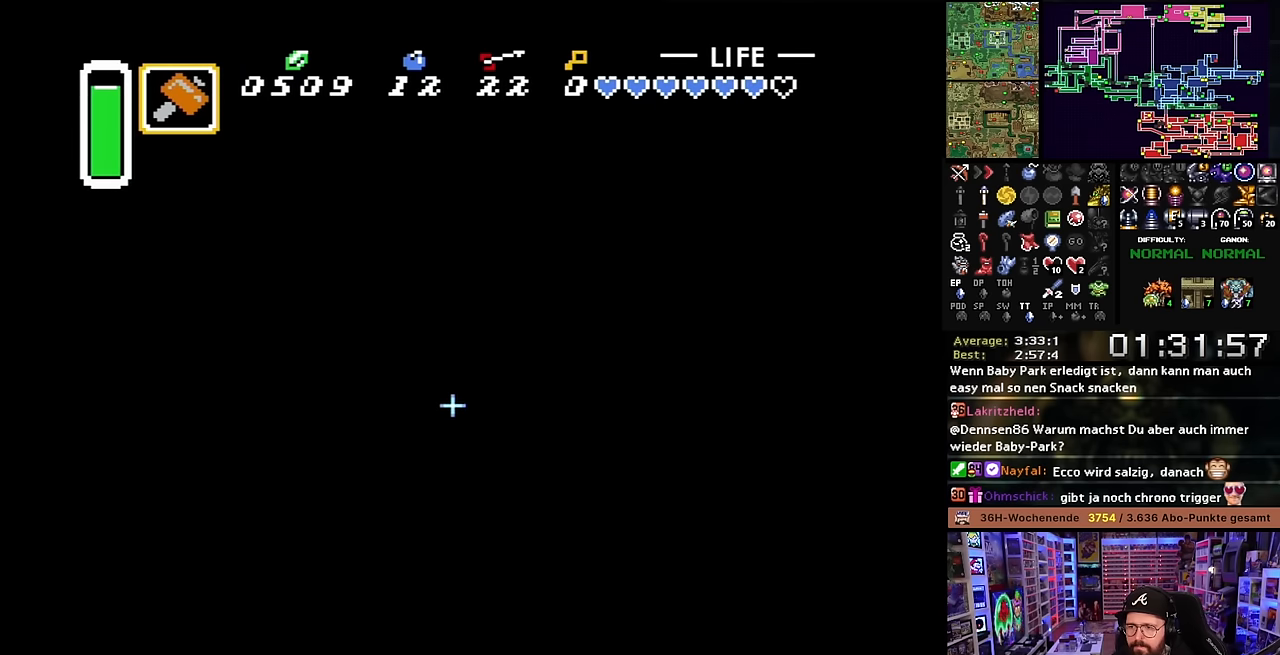
{"buttons": ["B", "DPAD_DOWN"], "events": [[50, "DPAD_LEFT", "down"], [100, "DPAD_UP", "up"], [133, "DPAD_DOWN", "down"], [133, "DPAD_LEFT", "up"]]}
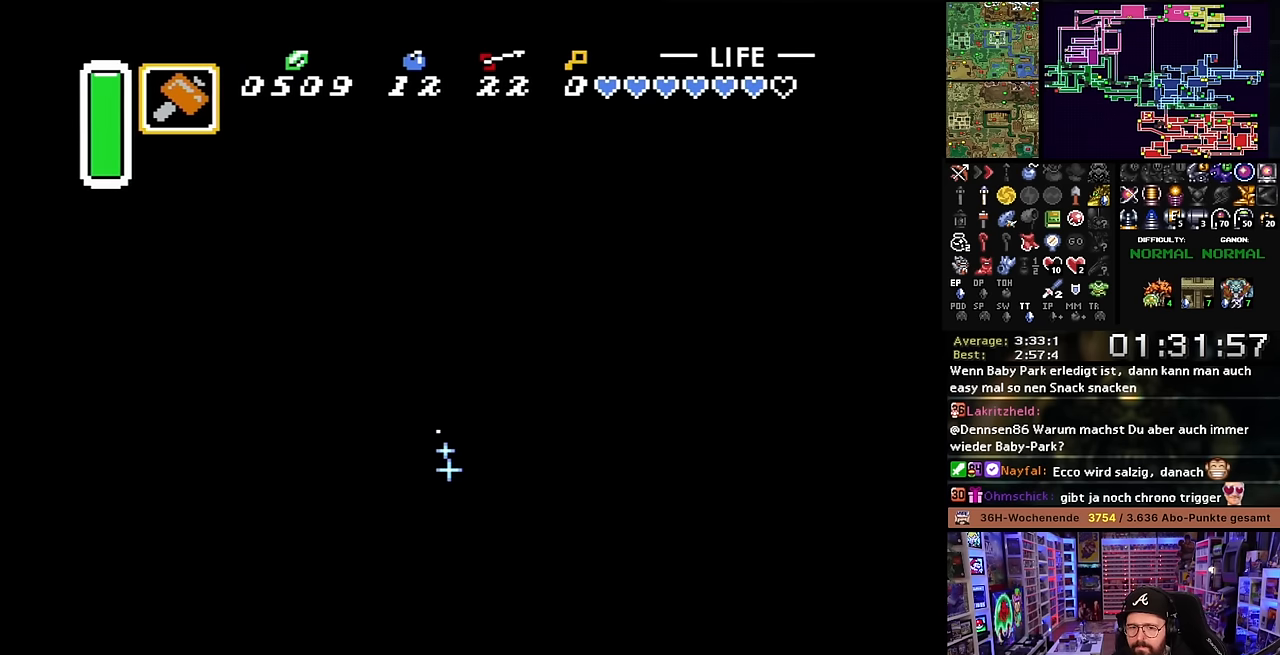
{"buttons": ["B", "DPAD_DOWN"], "events": []}
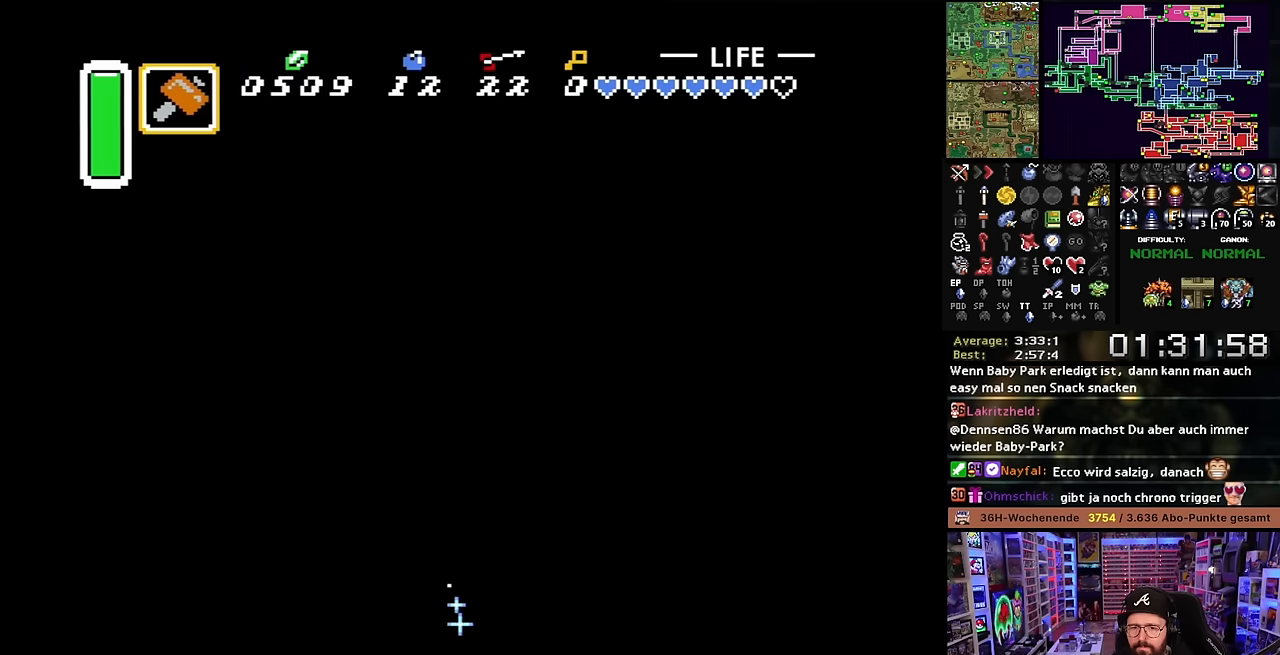
{"buttons": ["B", "DPAD_DOWN"], "events": []}
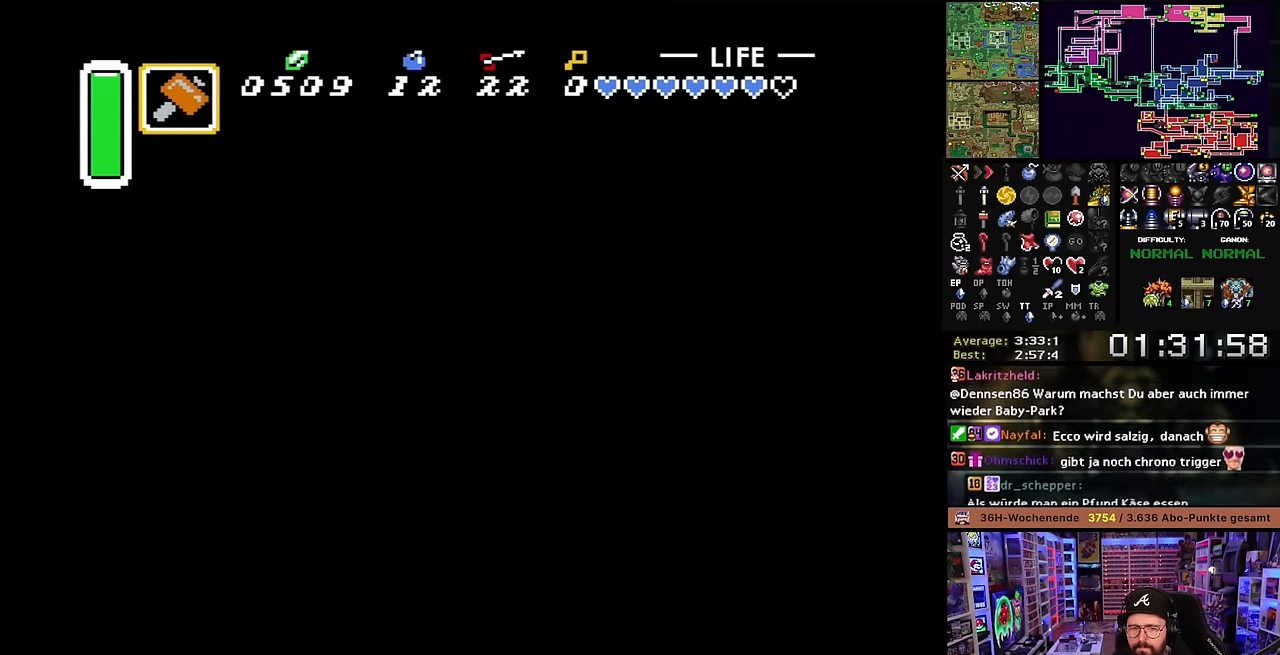
{"buttons": ["B", "DPAD_DOWN"], "events": []}
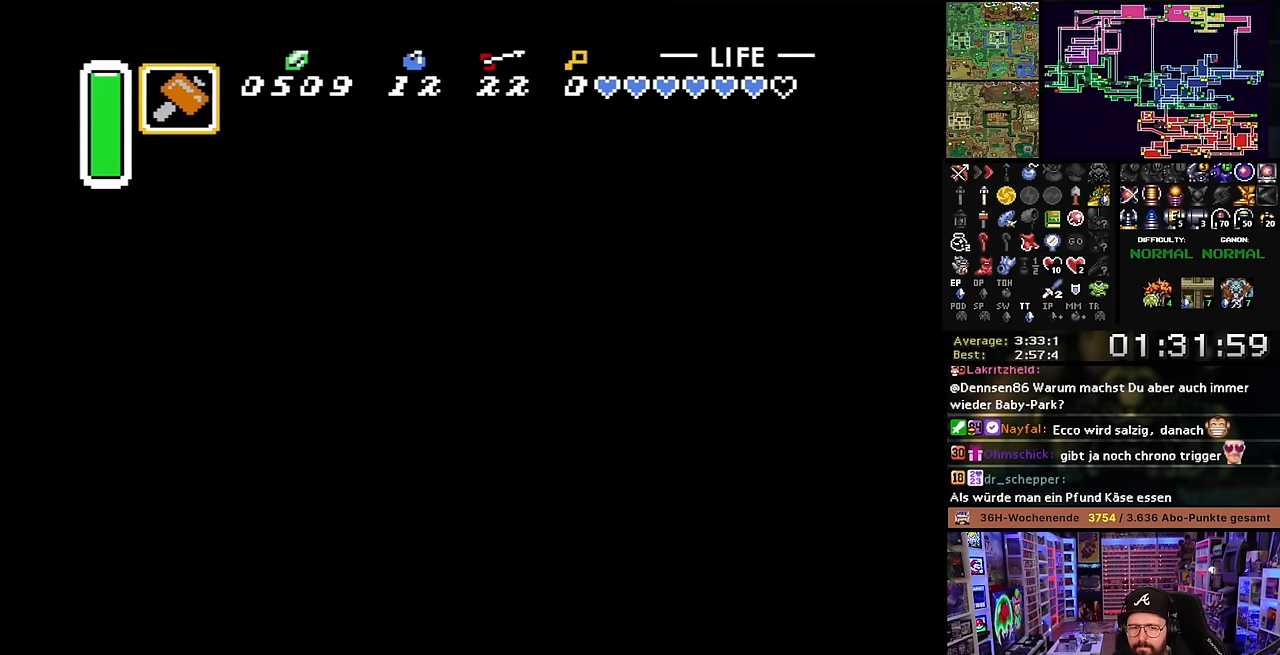
{"buttons": ["B"], "events": [[250, "B", "up"], [250, "DPAD_DOWN", "up"], [250, "SELECT", "down"], [266, "B", "down"], [266, "DPAD_DOWN", "down"], [266, "SELECT", "up"], [400, "DPAD_DOWN", "up"]]}
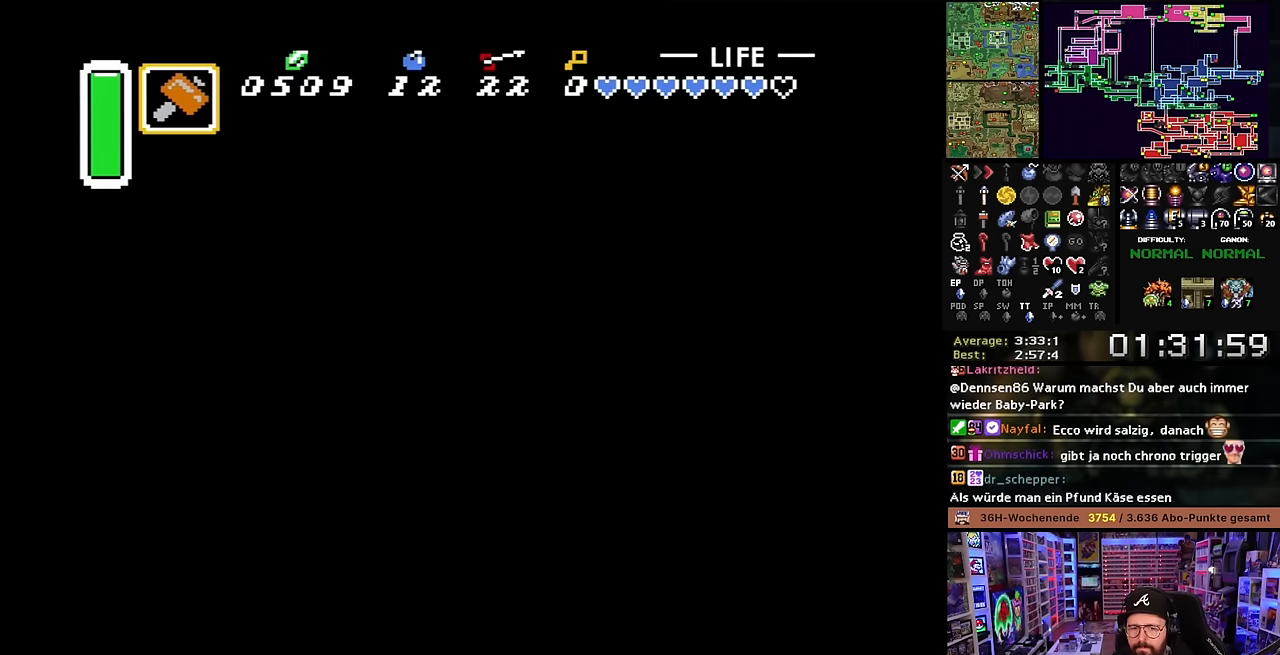
{"buttons": ["B"], "events": []}
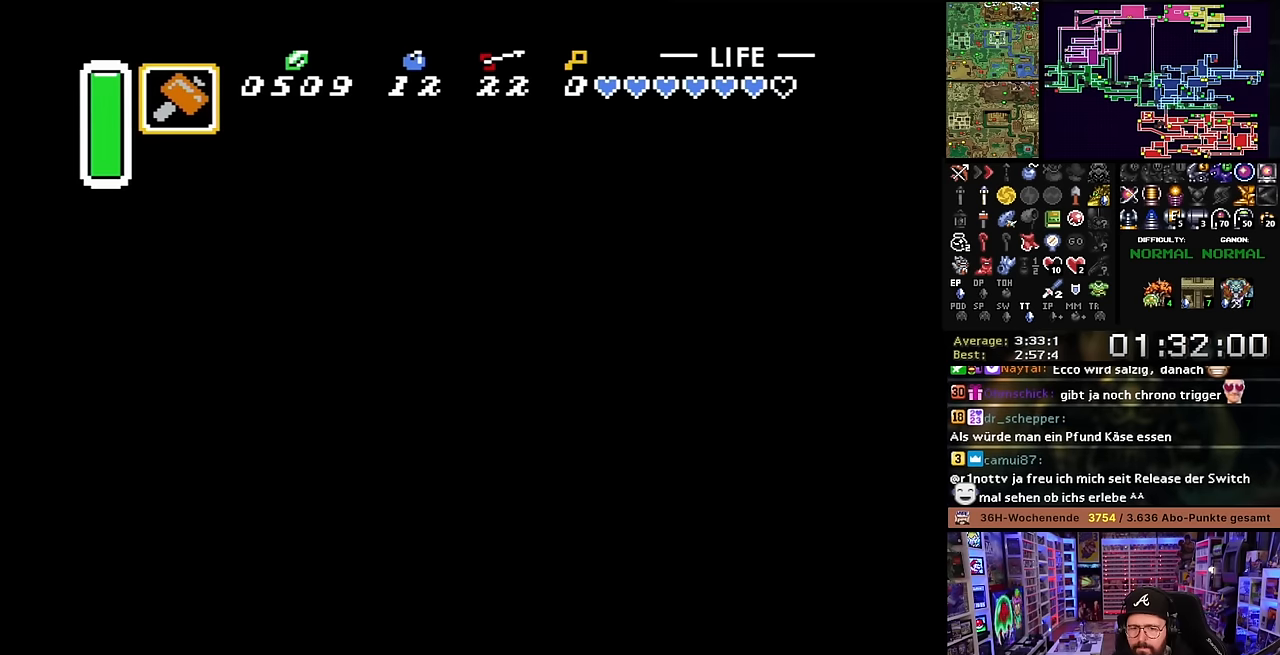
{"buttons": ["B", "DPAD_DOWN"], "events": [[17, "DPAD_DOWN", "down"]]}
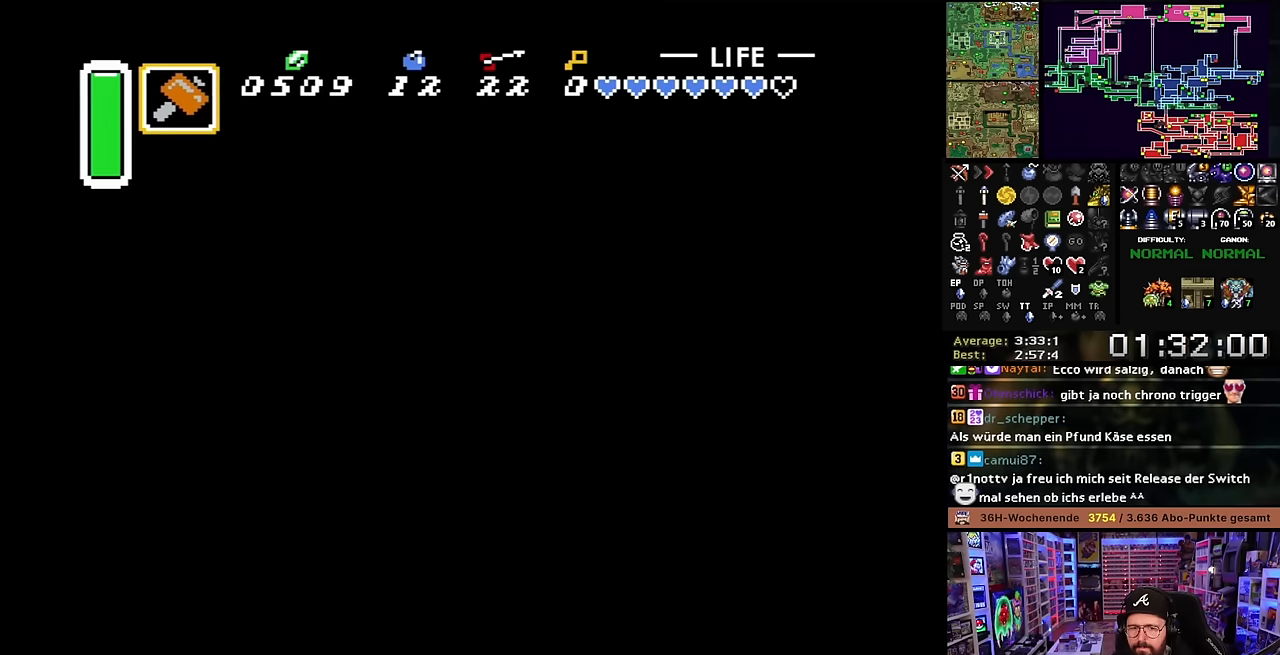
{"buttons": ["B", "DPAD_DOWN"], "events": []}
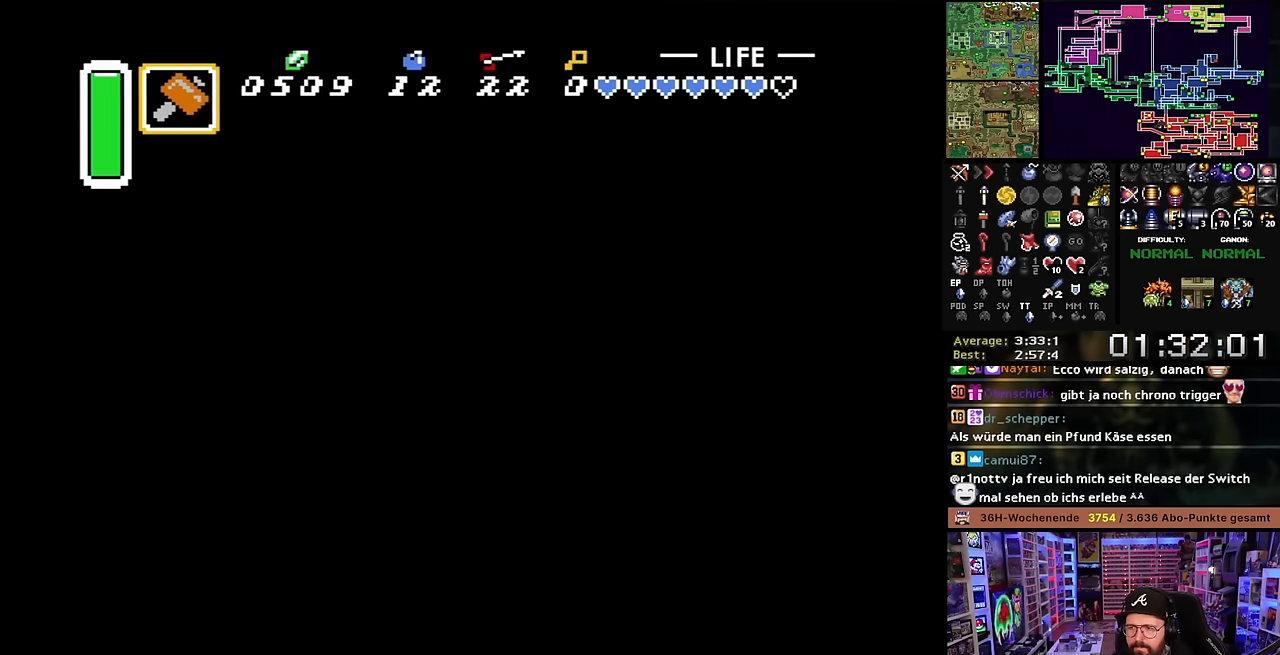
{"buttons": ["B", "DPAD_DOWN"], "events": []}
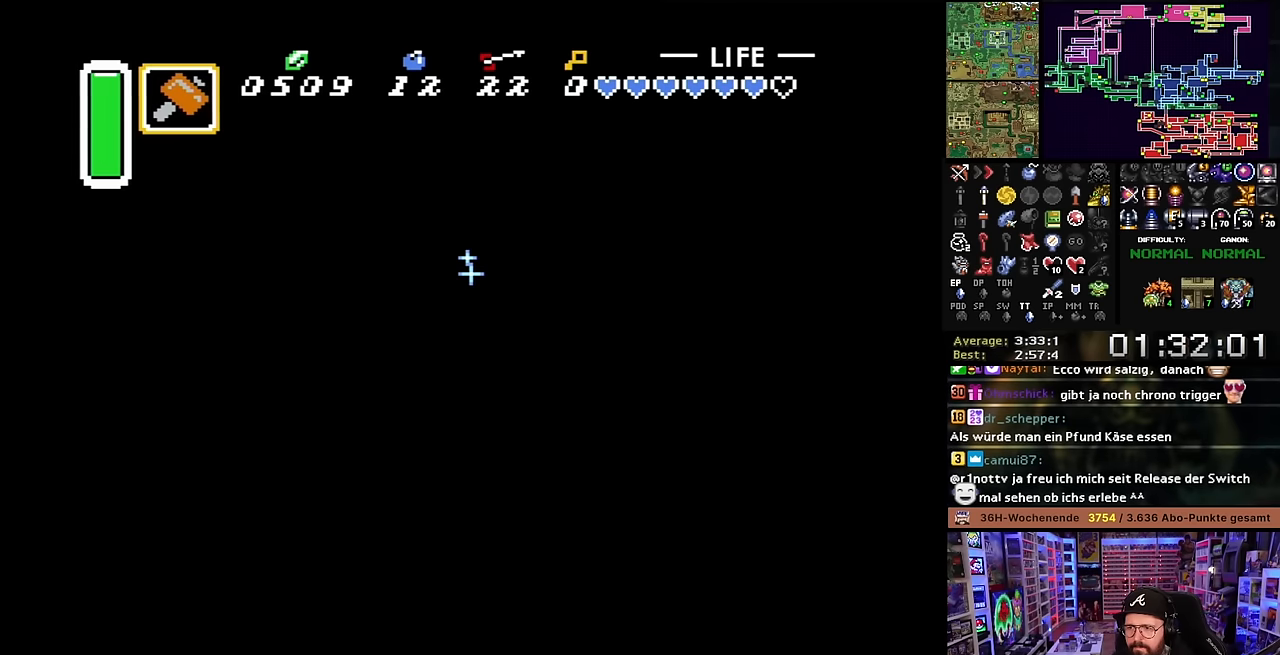
{"buttons": ["B", "Y", "DPAD_DOWN"], "events": [[467, "DPAD_DOWN", "up"], [467, "SELECT", "down"], [483, "DPAD_DOWN", "down"], [483, "SELECT", "up"], [500, "Y", "down"]]}
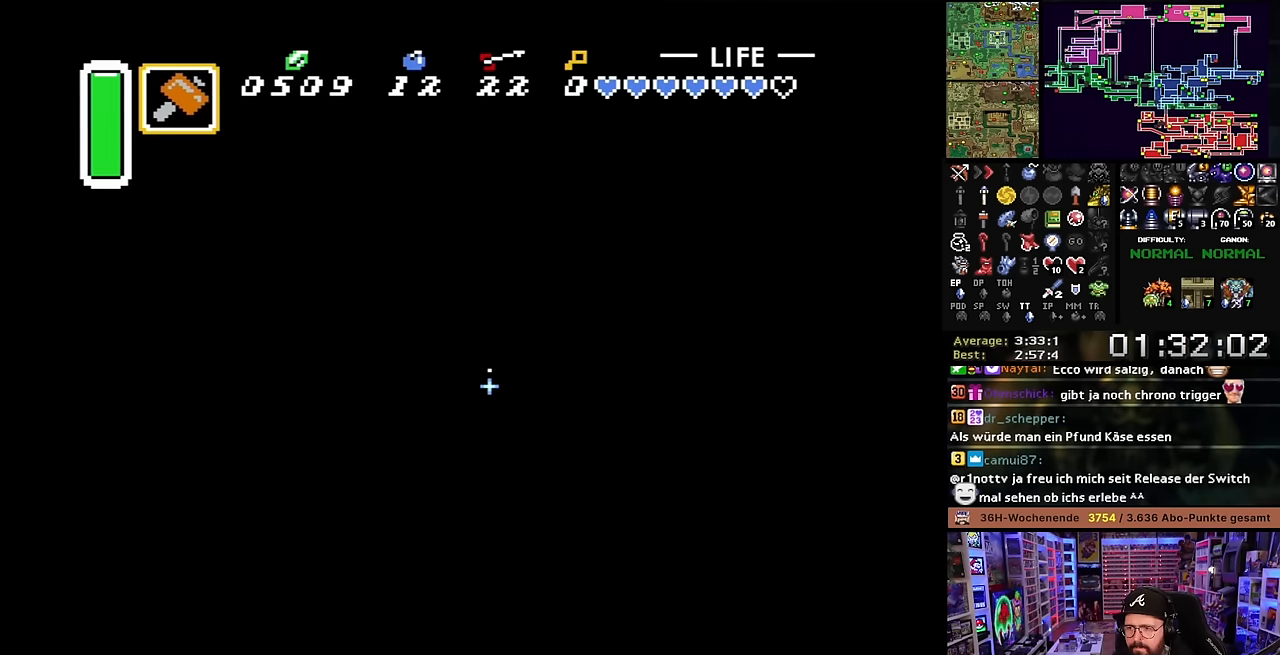
{"buttons": ["B", "DPAD_DOWN"], "events": [[100, "Y", "up"]]}
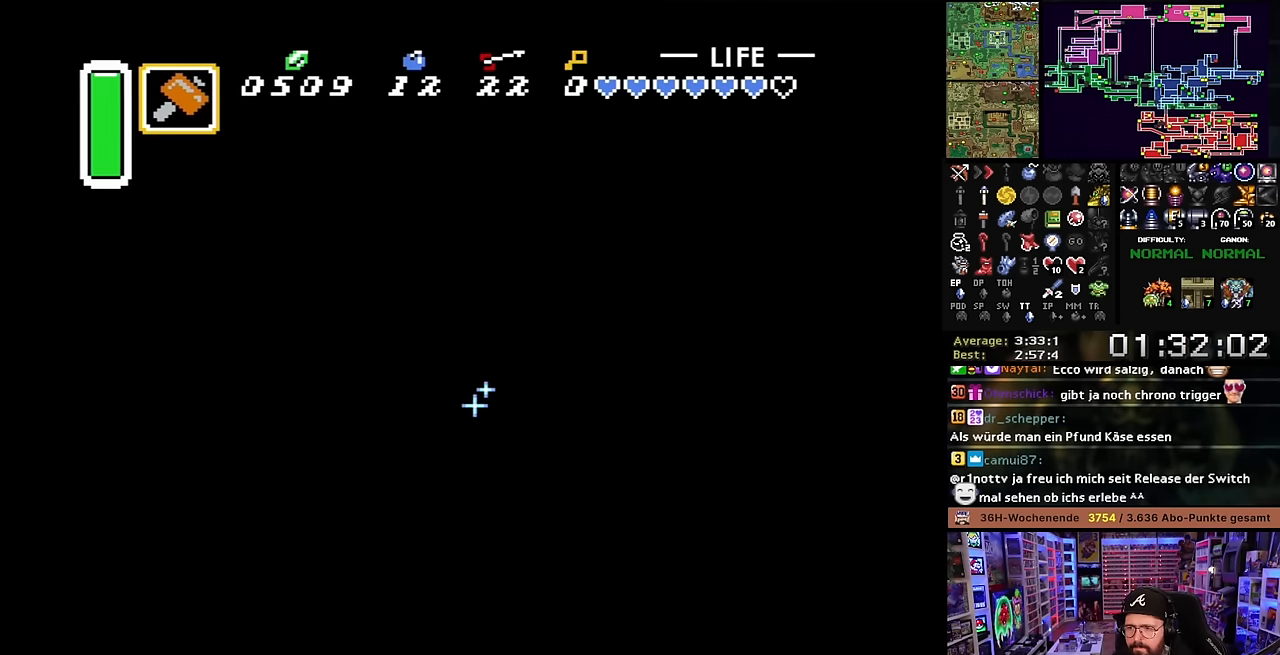
{"buttons": ["B", "DPAD_DOWN"], "events": [[117, "DPAD_LEFT", "down"], [217, "DPAD_LEFT", "up"], [333, "Y", "down"], [500, "Y", "up"]]}
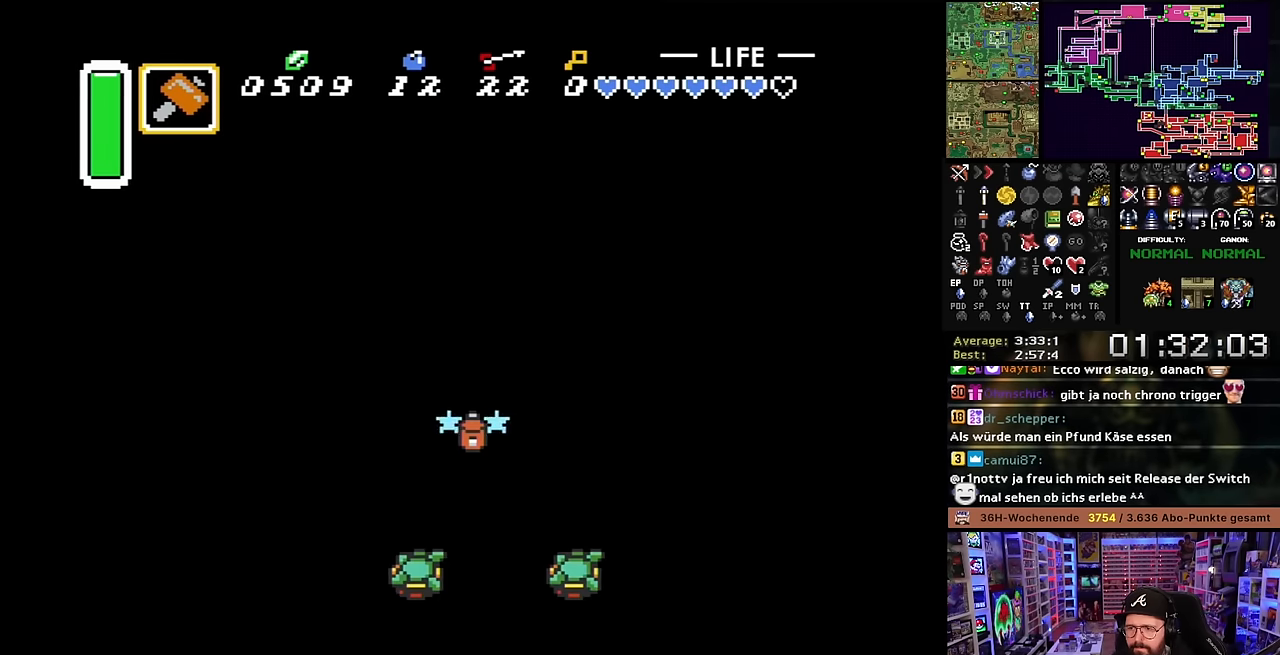
{"buttons": ["B", "DPAD_DOWN"], "events": []}
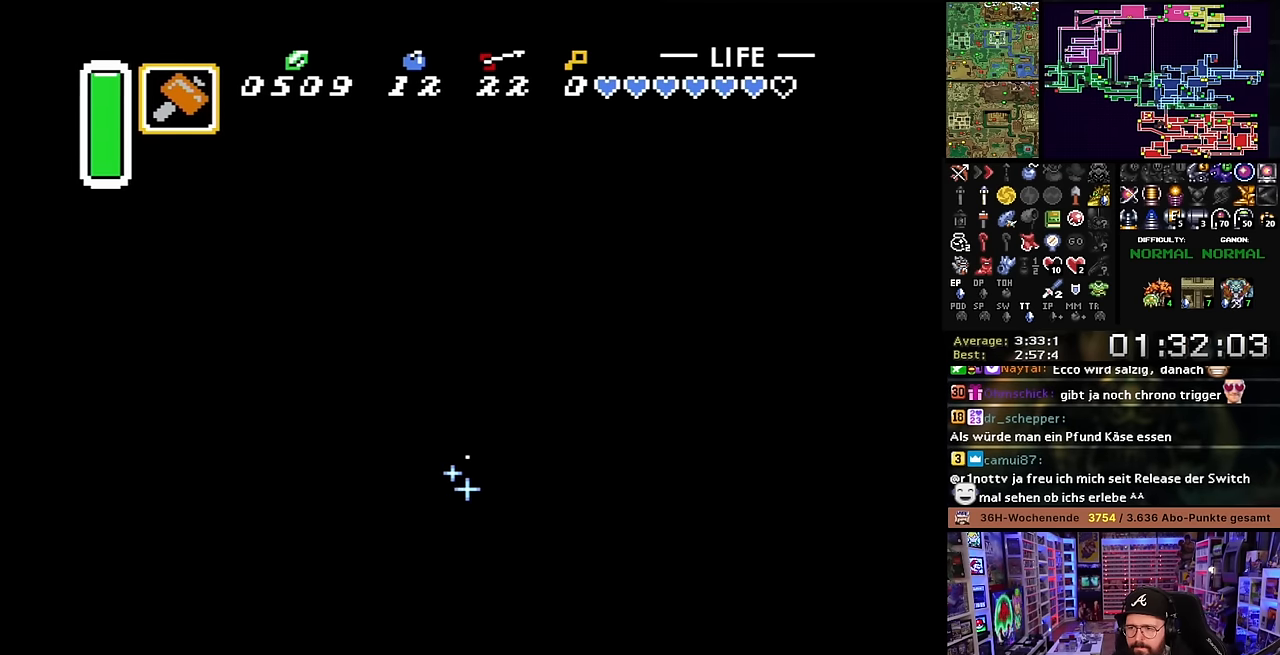
{"buttons": ["B"], "events": [[150, "B", "up"], [217, "B", "down"], [300, "B", "up"], [383, "B", "down"], [450, "DPAD_DOWN", "up"]]}
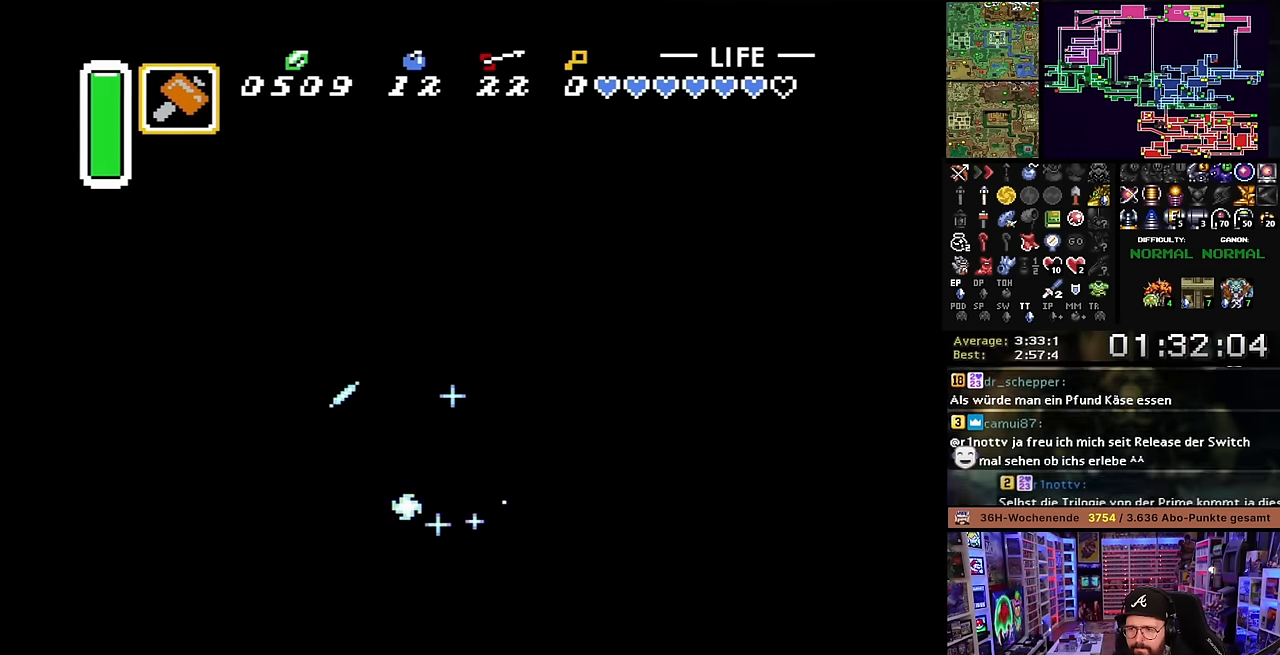
{"buttons": ["DPAD_DOWN", "DPAD_LEFT"], "events": [[33, "B", "up"], [150, "DPAD_DOWN", "down"], [250, "DPAD_DOWN", "up"], [250, "SELECT", "down"], [267, "DPAD_DOWN", "down"], [267, "SELECT", "up"], [450, "DPAD_LEFT", "down"]]}
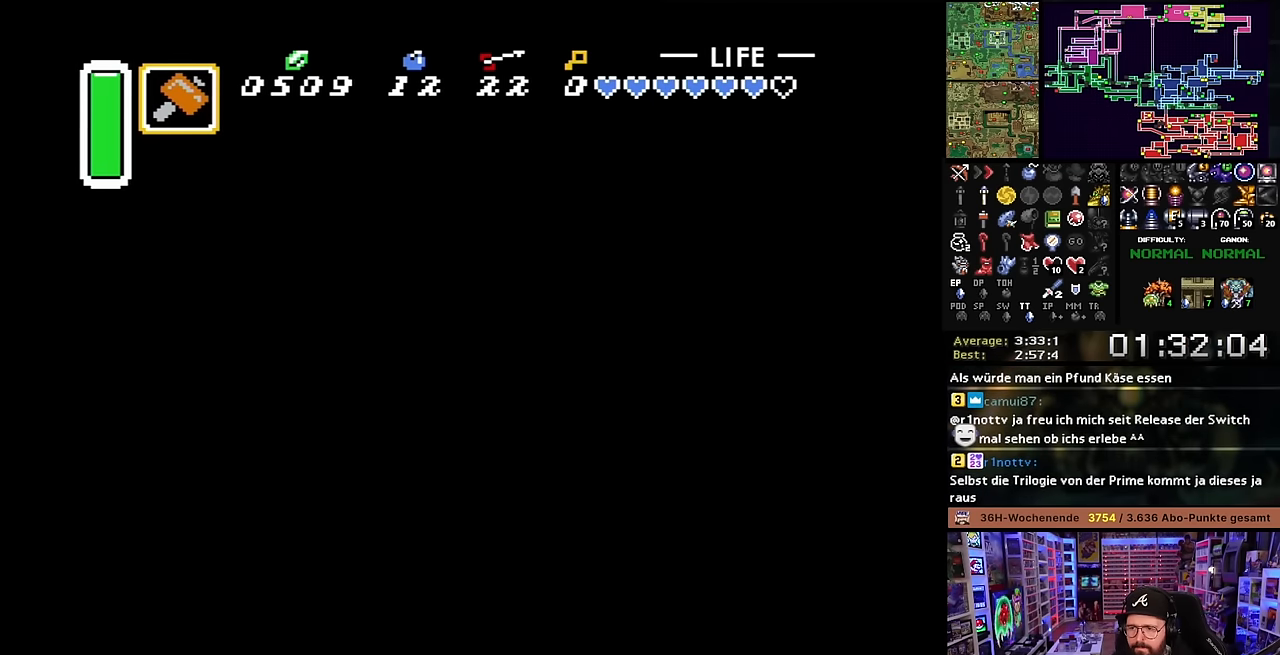
{"buttons": ["DPAD_LEFT"], "events": [[100, "DPAD_LEFT", "up"], [117, "B", "down"], [167, "DPAD_DOWN", "up"], [183, "DPAD_DOWN", "down"], [350, "B", "up"], [367, "DPAD_DOWN", "up"], [367, "DPAD_LEFT", "down"]]}
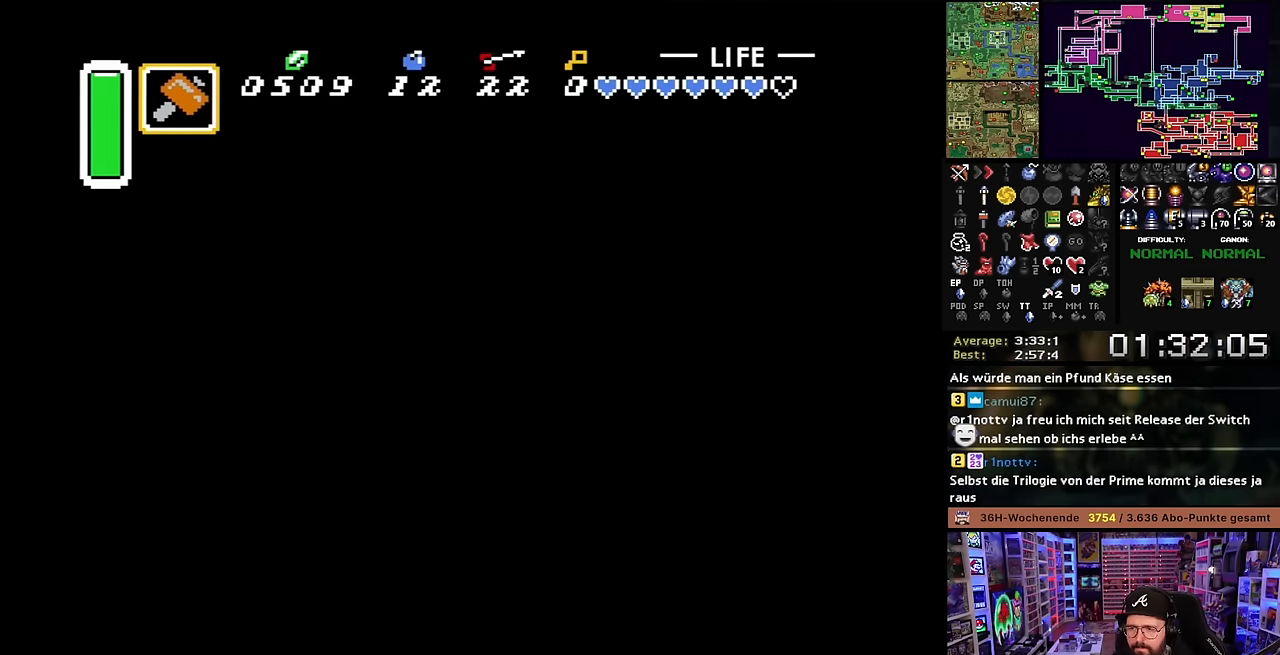
{"buttons": ["DPAD_UP"], "events": [[17, "DPAD_DOWN", "down"], [33, "DPAD_LEFT", "up"], [100, "B", "down"], [167, "DPAD_DOWN", "up"], [367, "DPAD_RIGHT", "down"], [367, "DPAD_UP", "down"], [383, "B", "up"], [467, "DPAD_RIGHT", "up"]]}